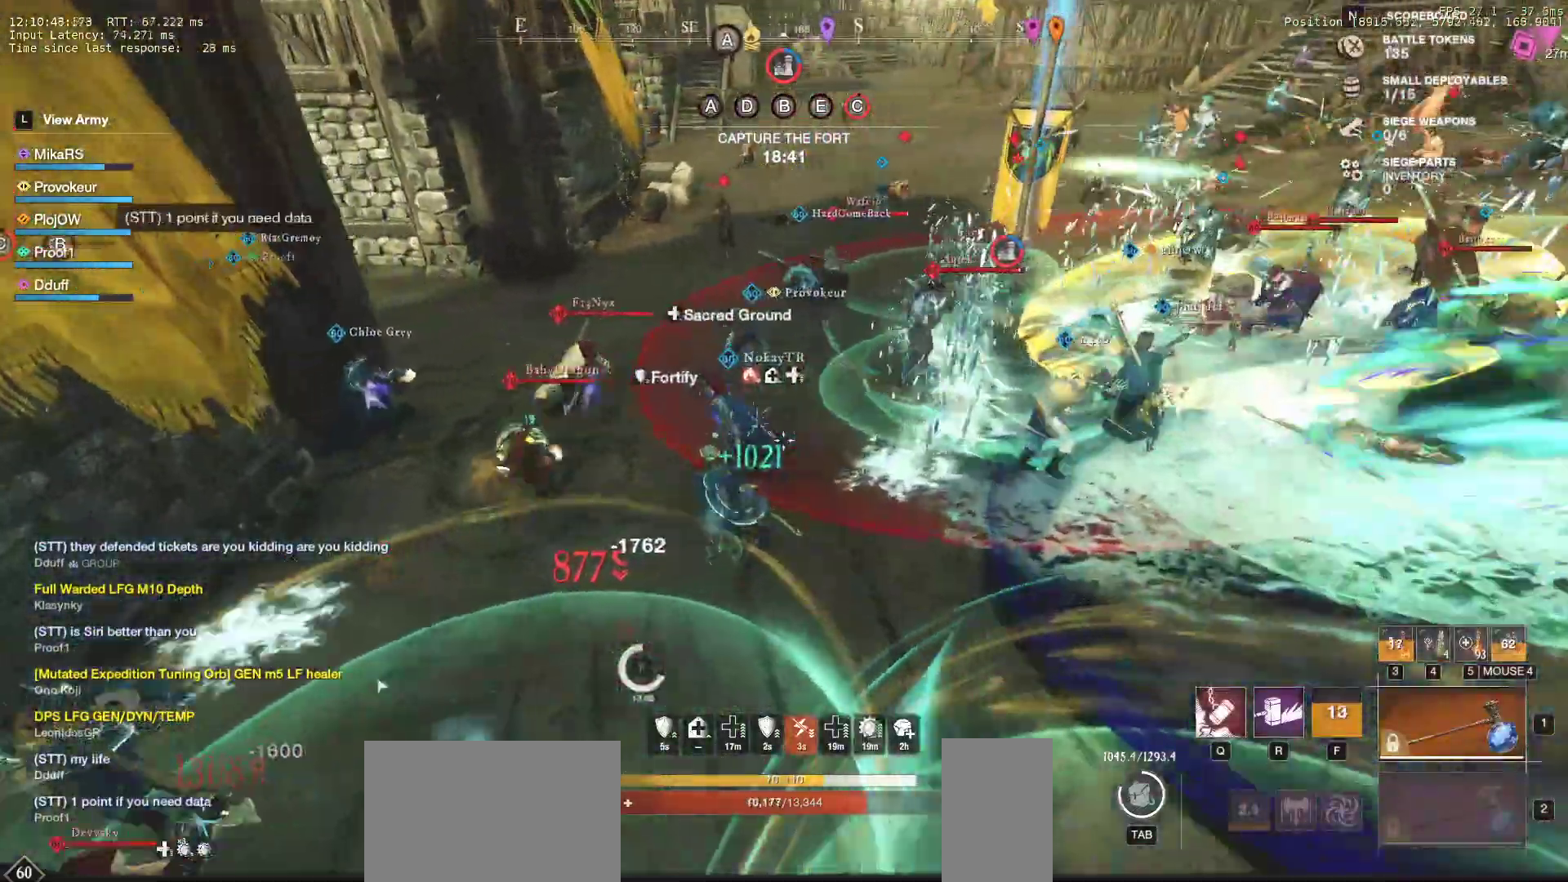
Gameplay with keyboard and mouse; each line is a JSON object with the keys and mouse buttons held at the frame after it. "events" lists presses ("down") and releases ("up") of "a", "ctrl", "d", "e", "f", "q", "r", "s", "shift", "space", "tab", "w", "mouse_left", "mouse_wheel", "mouse_right", "mouse_mb4" and "mouse_mb5" between this image and that frame as [ms after this image, input, new state], when the widget could be followed in between. "mouse_left", "mouse_wheel", "mouse_right", "mouse_mb4", "mouse_mb5" = the "left", "wheel", "right", "mb4", "mb5" buttons of the "mouse" list. No other keys are recorded. "wheel" means that the mouse wheel is clicked or scrolled. Mouse movement is not recorded.
{"keys": ["d", "w"], "mouse": [], "events": [[117, "shift", "up"], [183, "d", "down"], [233, "q", "down"], [350, "q", "up"], [367, "w", "up"], [400, "q", "down"], [400, "w", "down"], [500, "q", "up"]]}
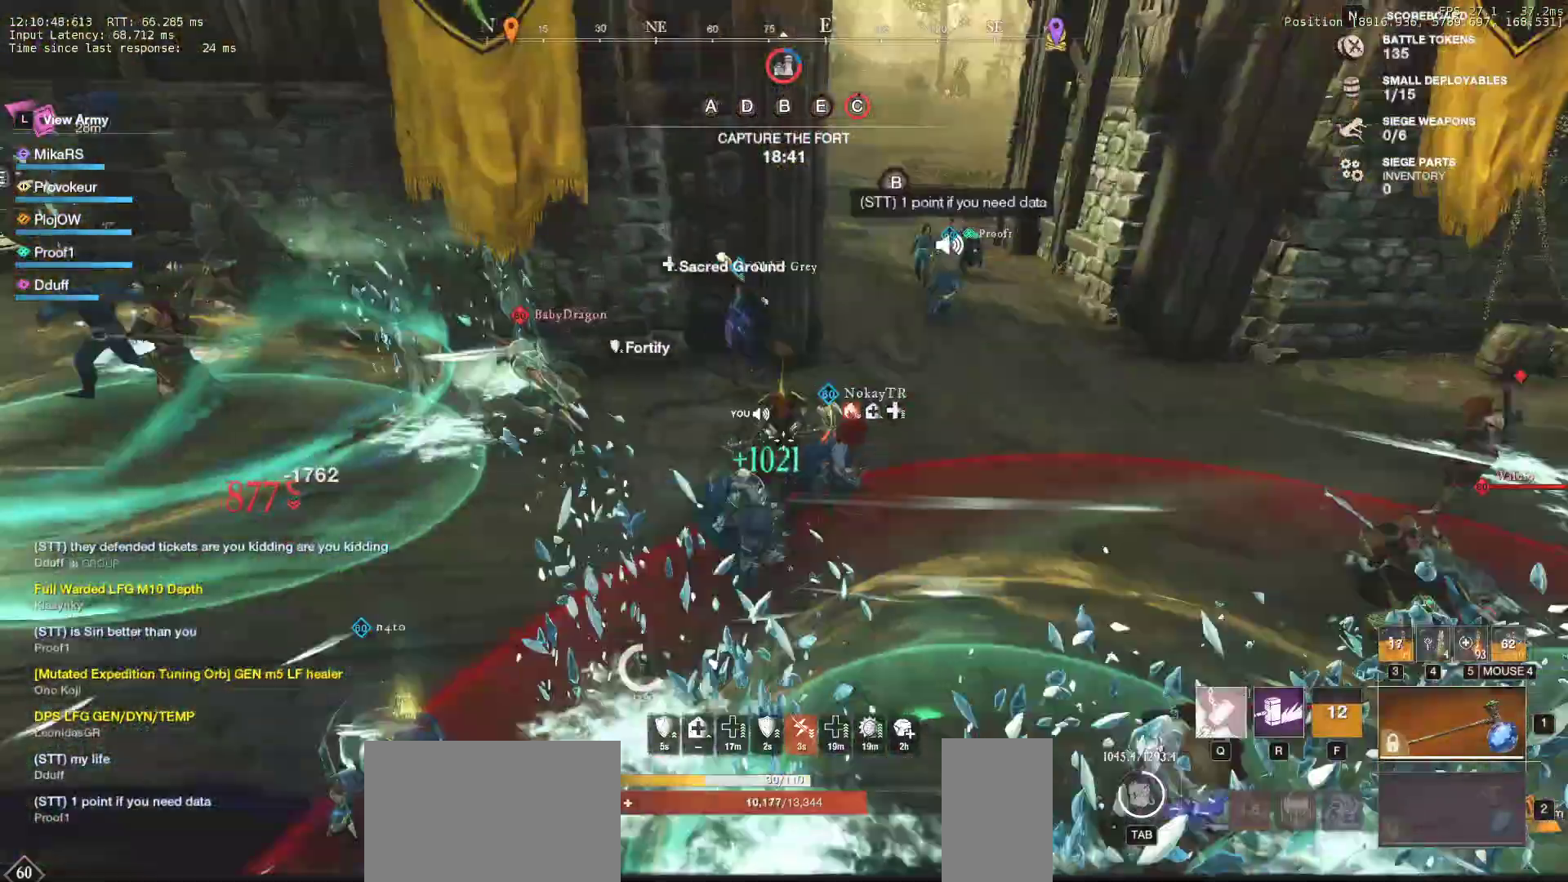
{"keys": ["a", "w"], "mouse": [], "events": [[33, "w", "up"], [50, "w", "down"], [200, "d", "up"], [350, "a", "down"]]}
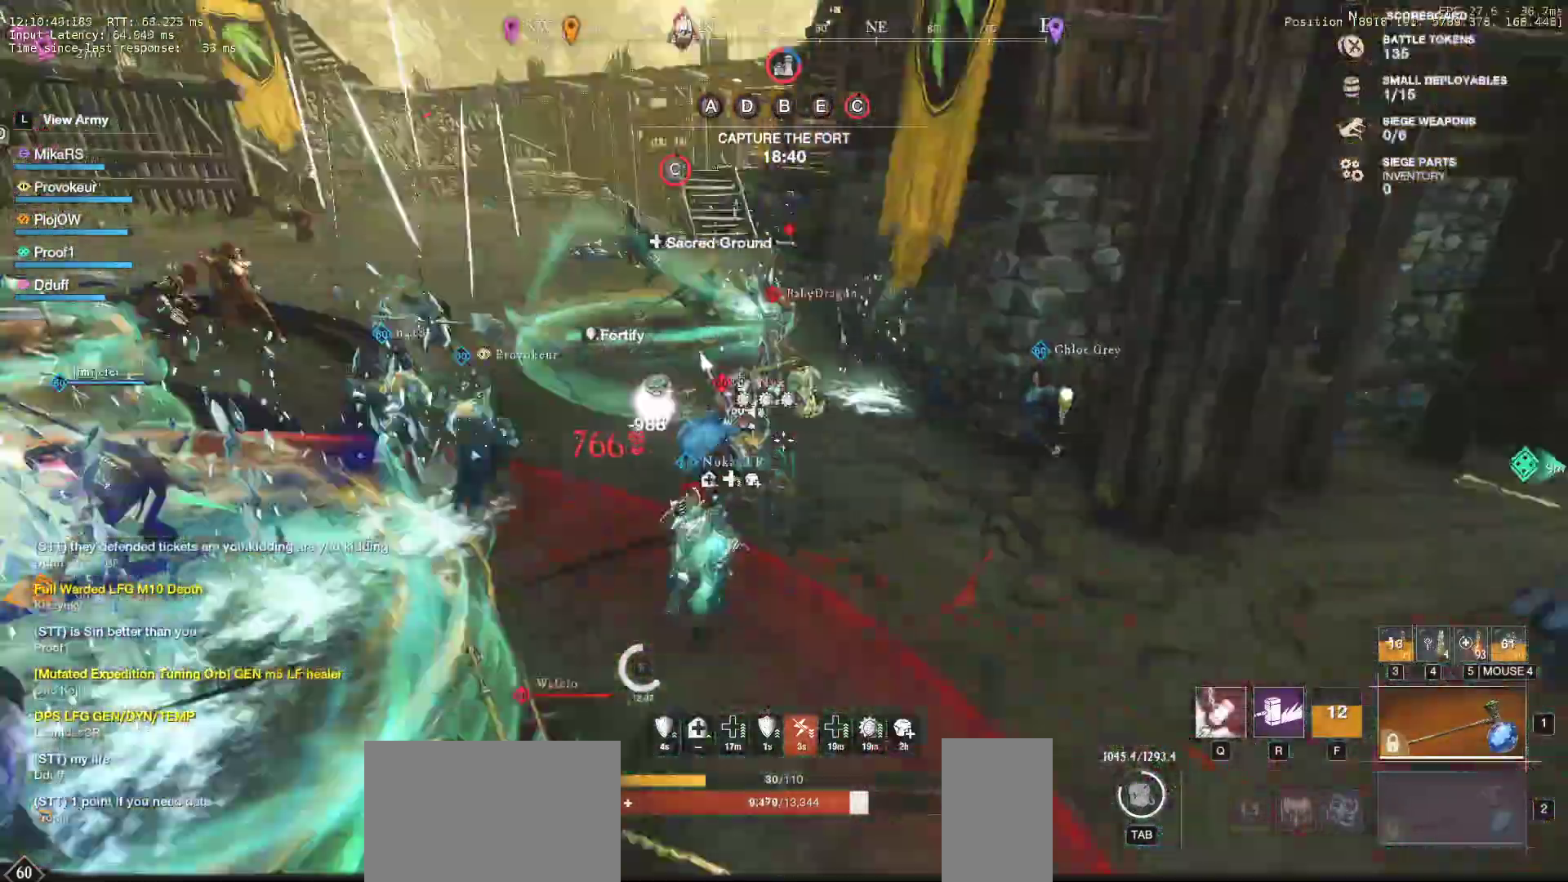
{"keys": ["r", "w"], "mouse": [], "events": [[117, "r", "down"], [133, "a", "up"], [217, "r", "up"], [267, "r", "down"], [367, "r", "up"], [417, "r", "down"]]}
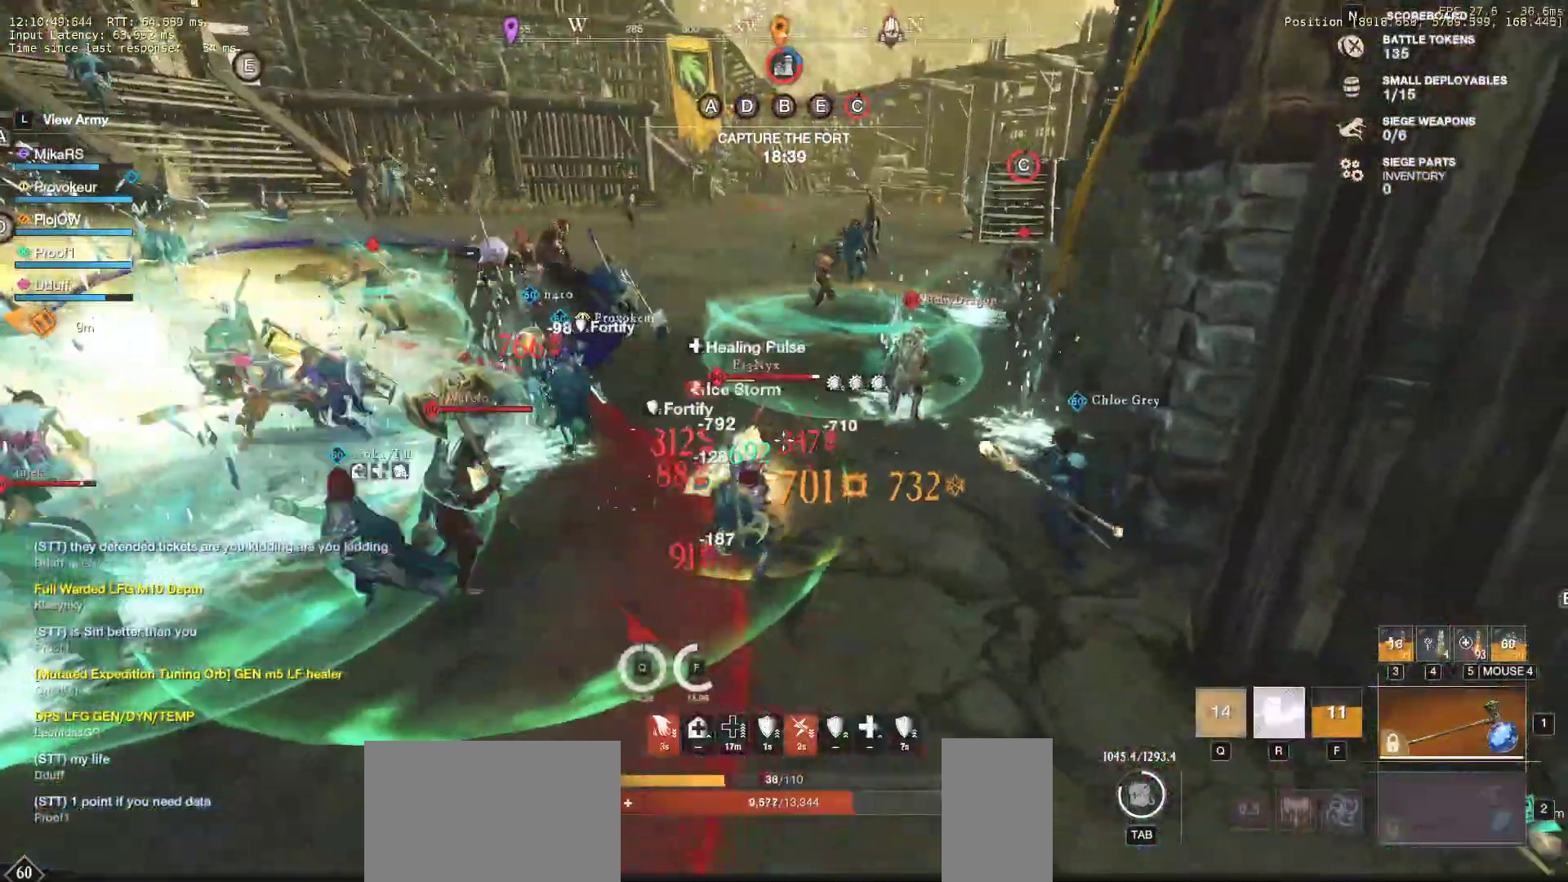
{"keys": ["a", "s"], "mouse": [], "events": [[17, "r", "up"], [67, "r", "down"], [183, "r", "up"], [217, "r", "down"], [250, "w", "up"], [300, "a", "down"], [317, "s", "down"], [367, "r", "up"]]}
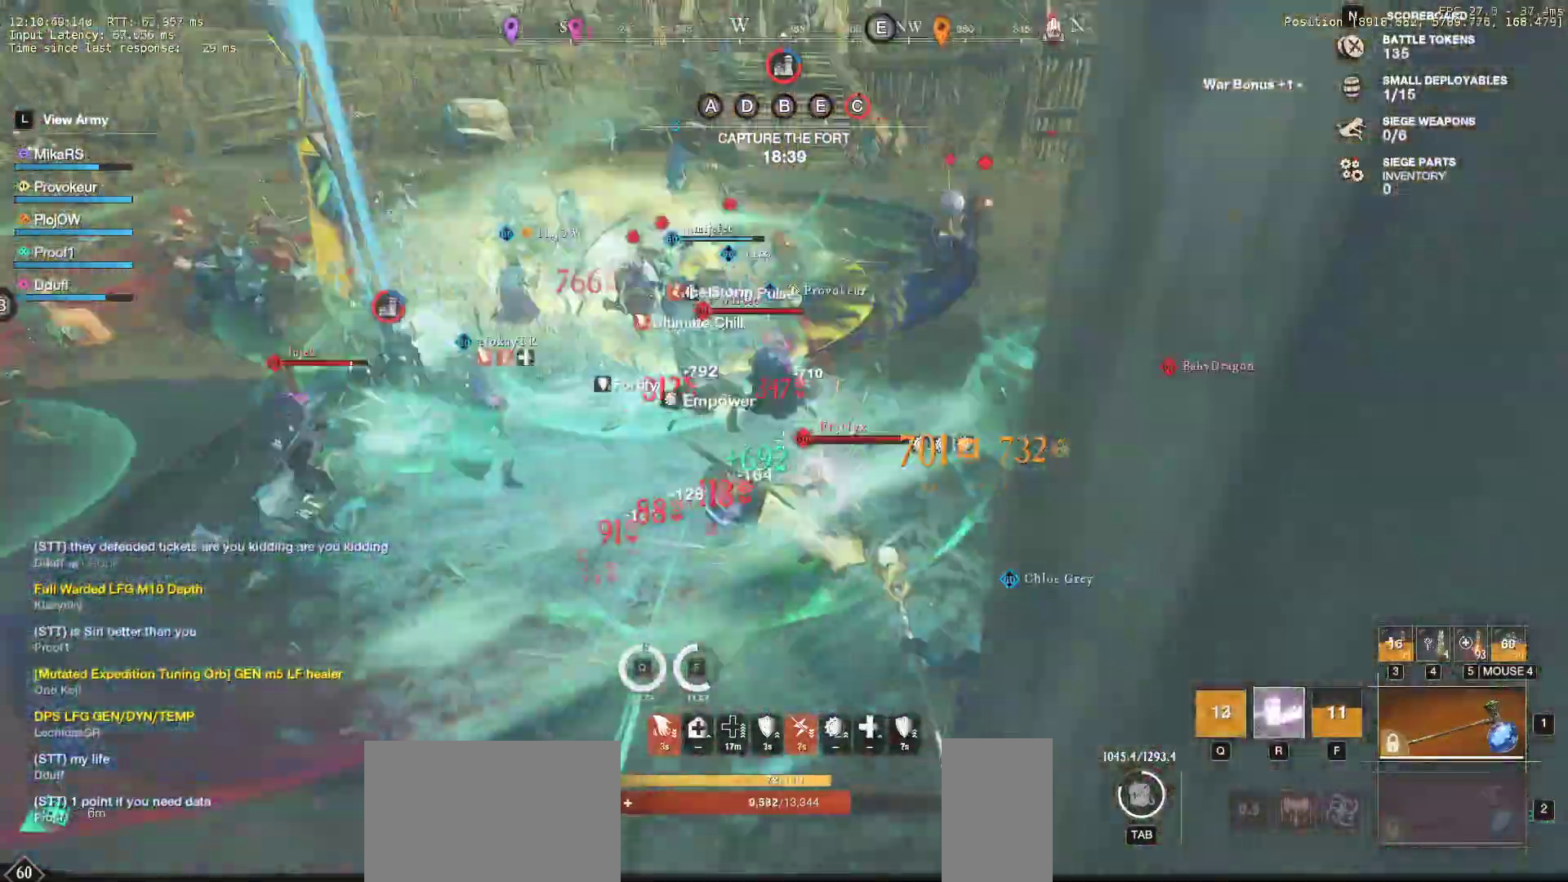
{"keys": ["d", "shift", "w"], "mouse": [], "events": [[83, "s", "up"], [250, "w", "down"], [317, "a", "up"], [317, "d", "down"], [500, "shift", "down"]]}
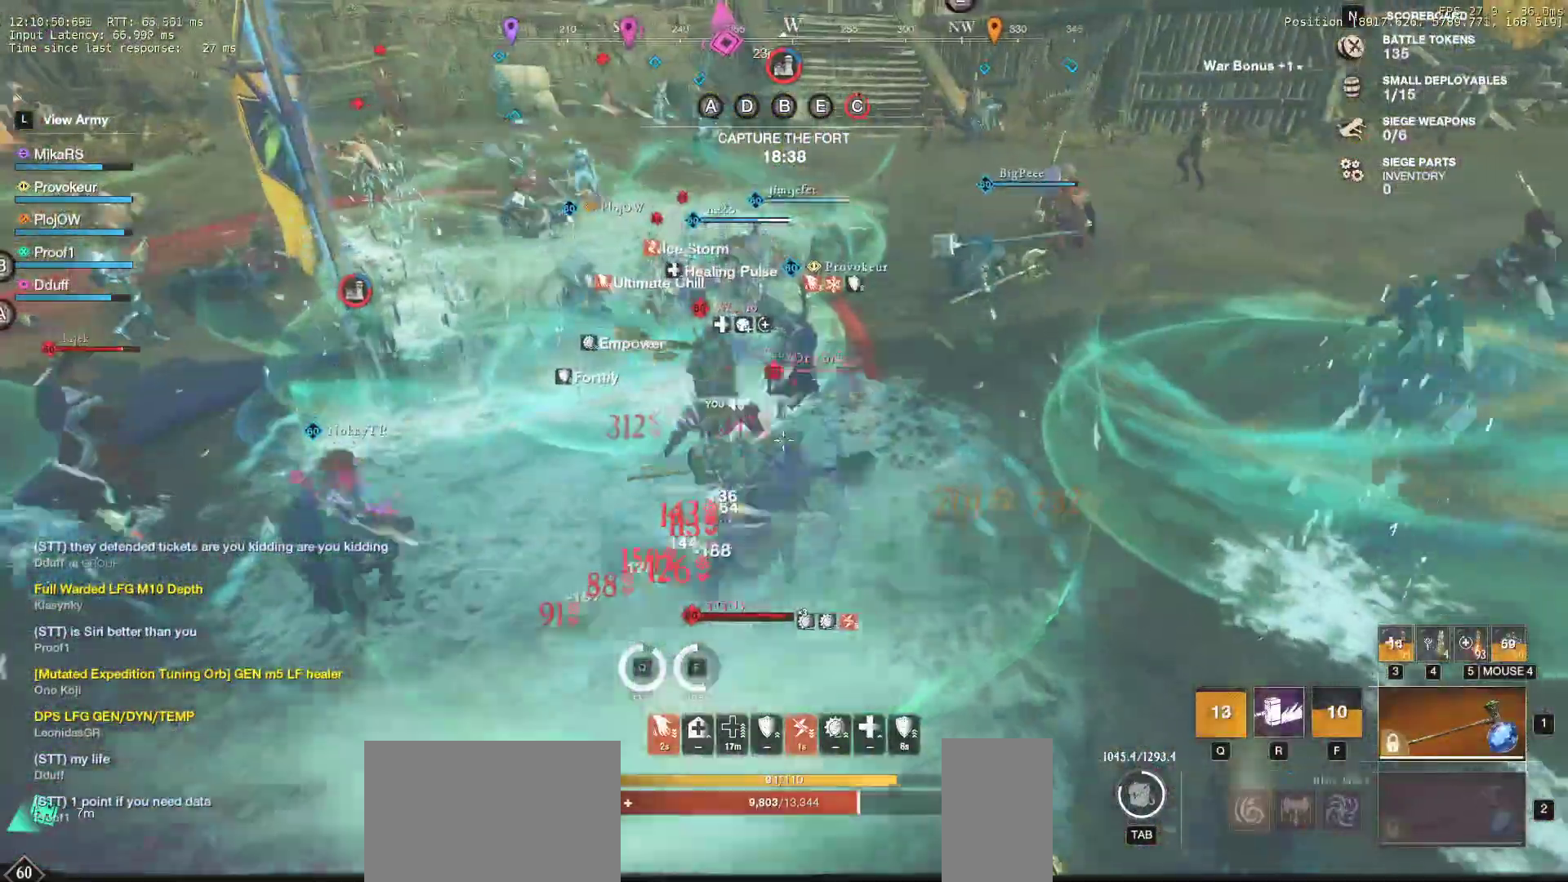
{"keys": ["d", "w"], "mouse": [], "events": [[117, "shift", "up"], [183, "shift", "down"], [300, "shift", "up"]]}
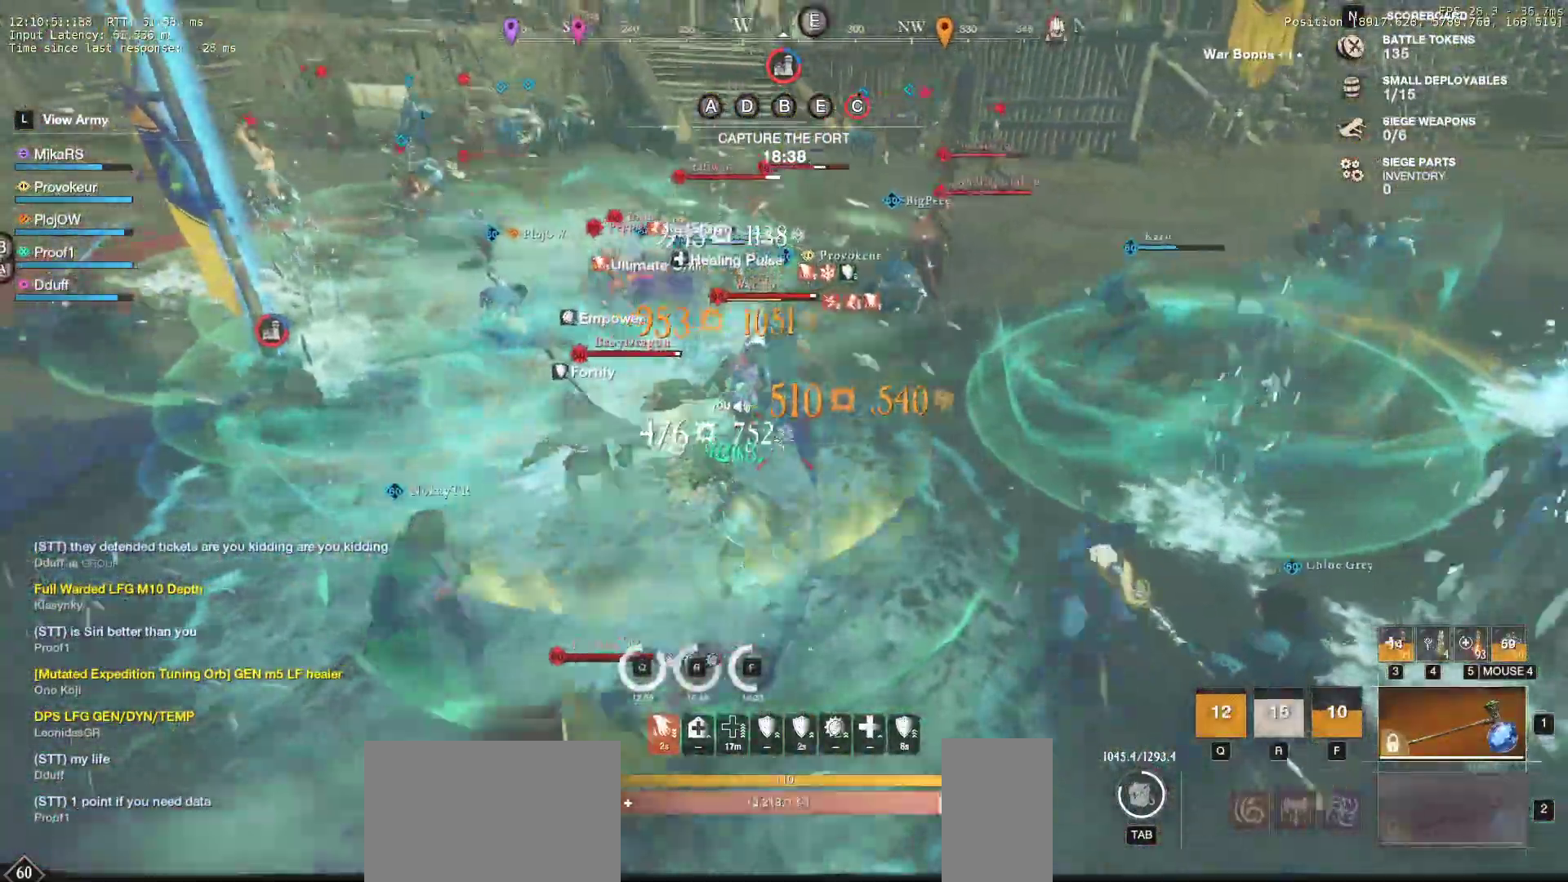
{"keys": ["w"], "mouse": [], "events": [[217, "mouse_left", "down"], [250, "d", "up"], [317, "mouse_left", "up"], [400, "mouse_left", "down"], [500, "mouse_left", "up"]]}
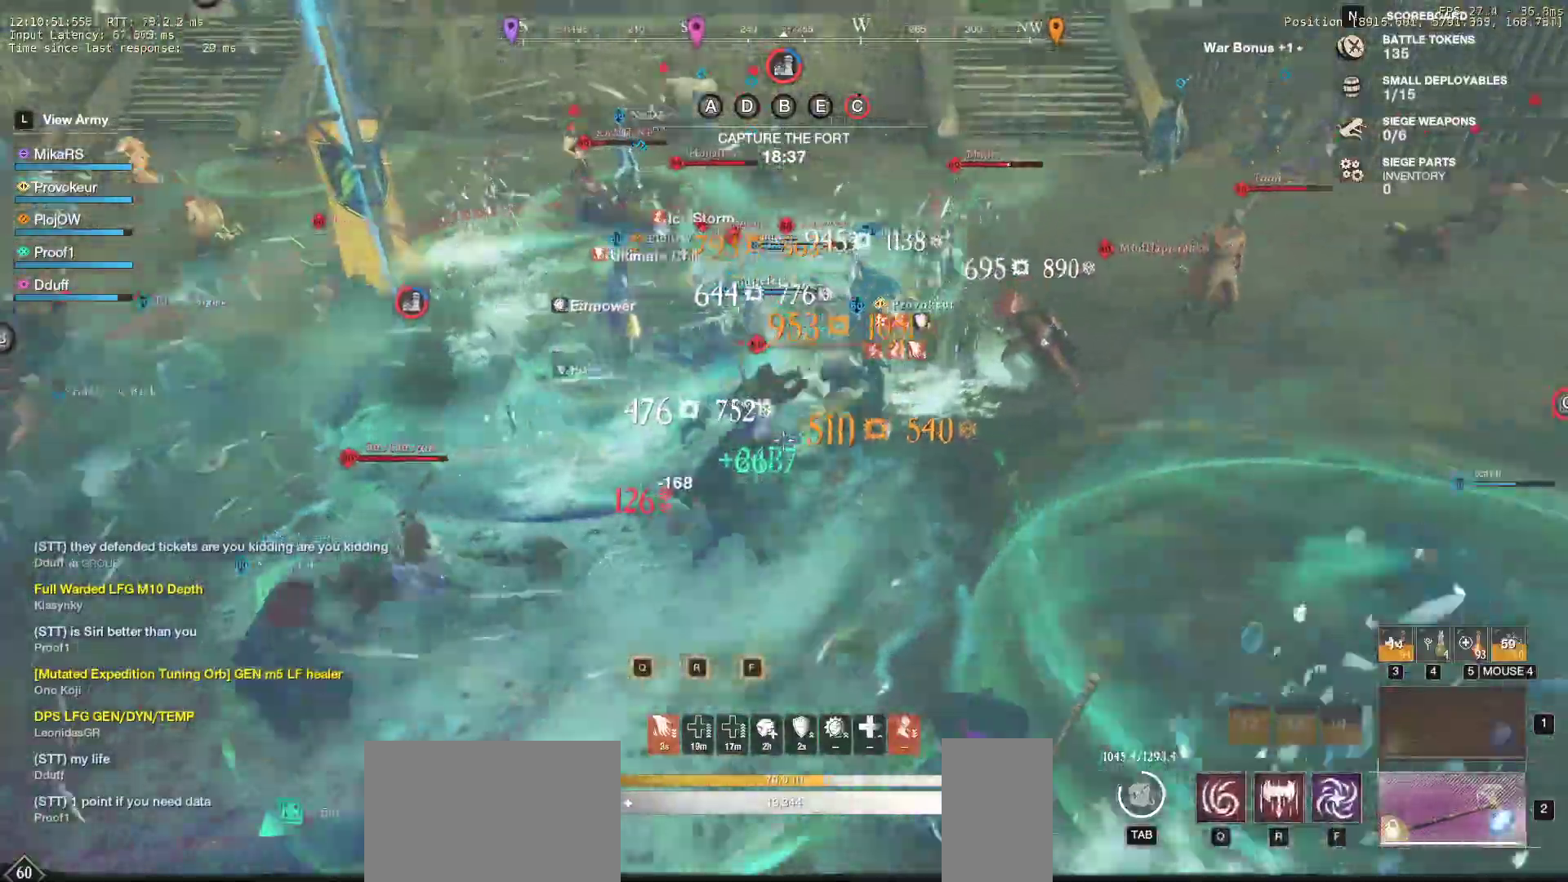
{"keys": ["a", "f"], "mouse": [], "events": [[67, "mouse_left", "down"], [167, "mouse_left", "up"], [233, "mouse_left", "down"], [267, "a", "down"], [283, "w", "up"], [300, "f", "down"], [333, "mouse_left", "up"], [433, "f", "up"], [467, "f", "down"]]}
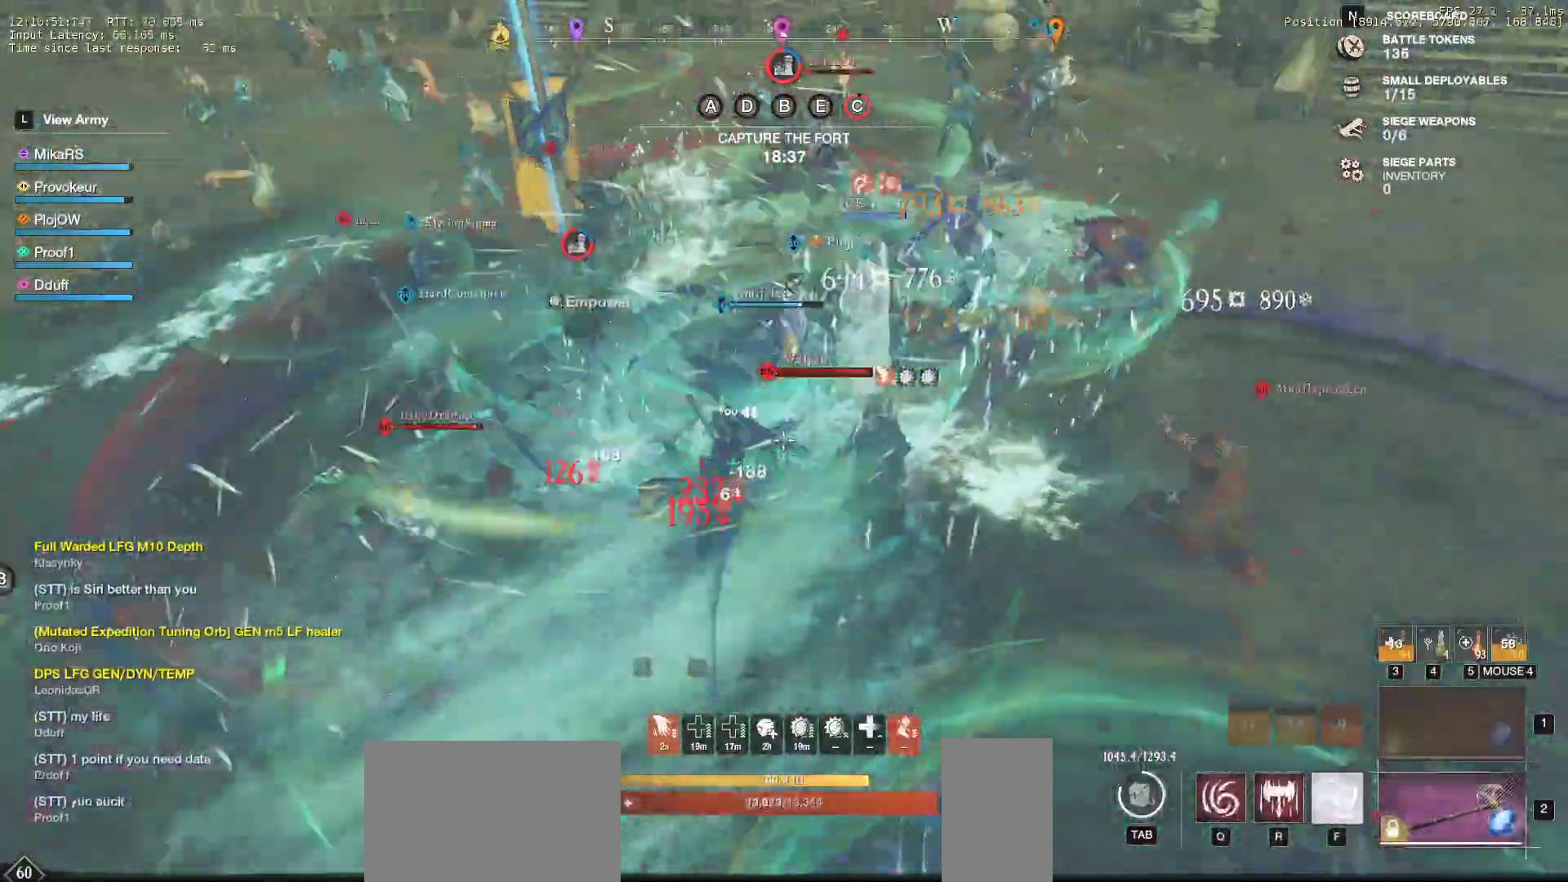
{"keys": ["a", "w"], "mouse": [], "events": [[83, "f", "up"], [133, "f", "down"], [133, "w", "down"], [250, "f", "up"], [283, "f", "down"], [417, "f", "up"]]}
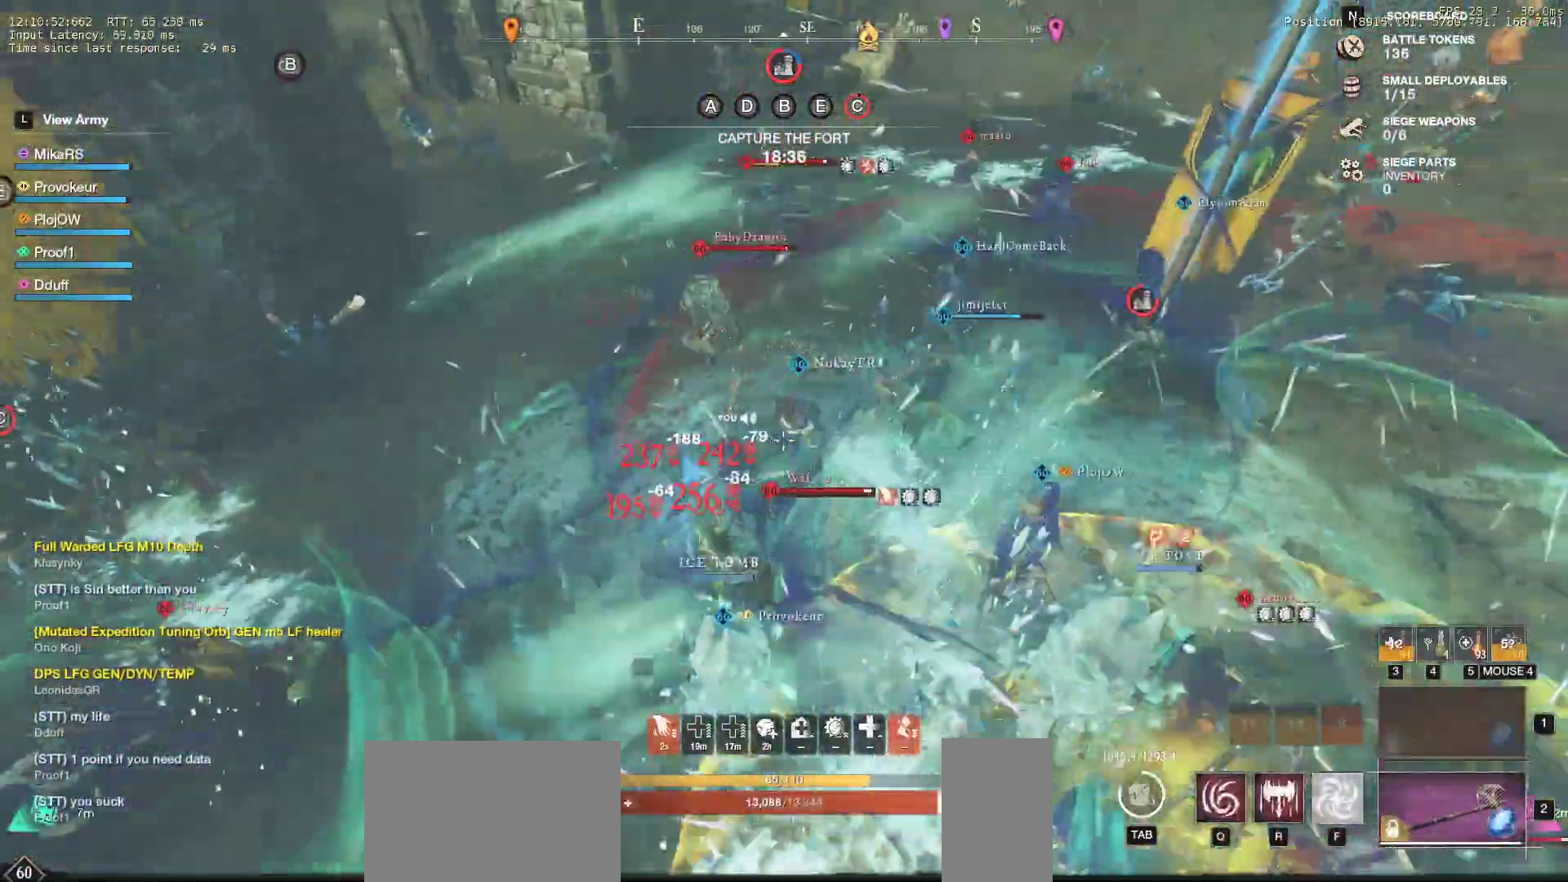
{"keys": ["a", "s", "shift"], "mouse": [], "events": [[83, "shift", "down"], [100, "w", "up"], [233, "shift", "up"], [300, "shift", "down"], [400, "s", "down"]]}
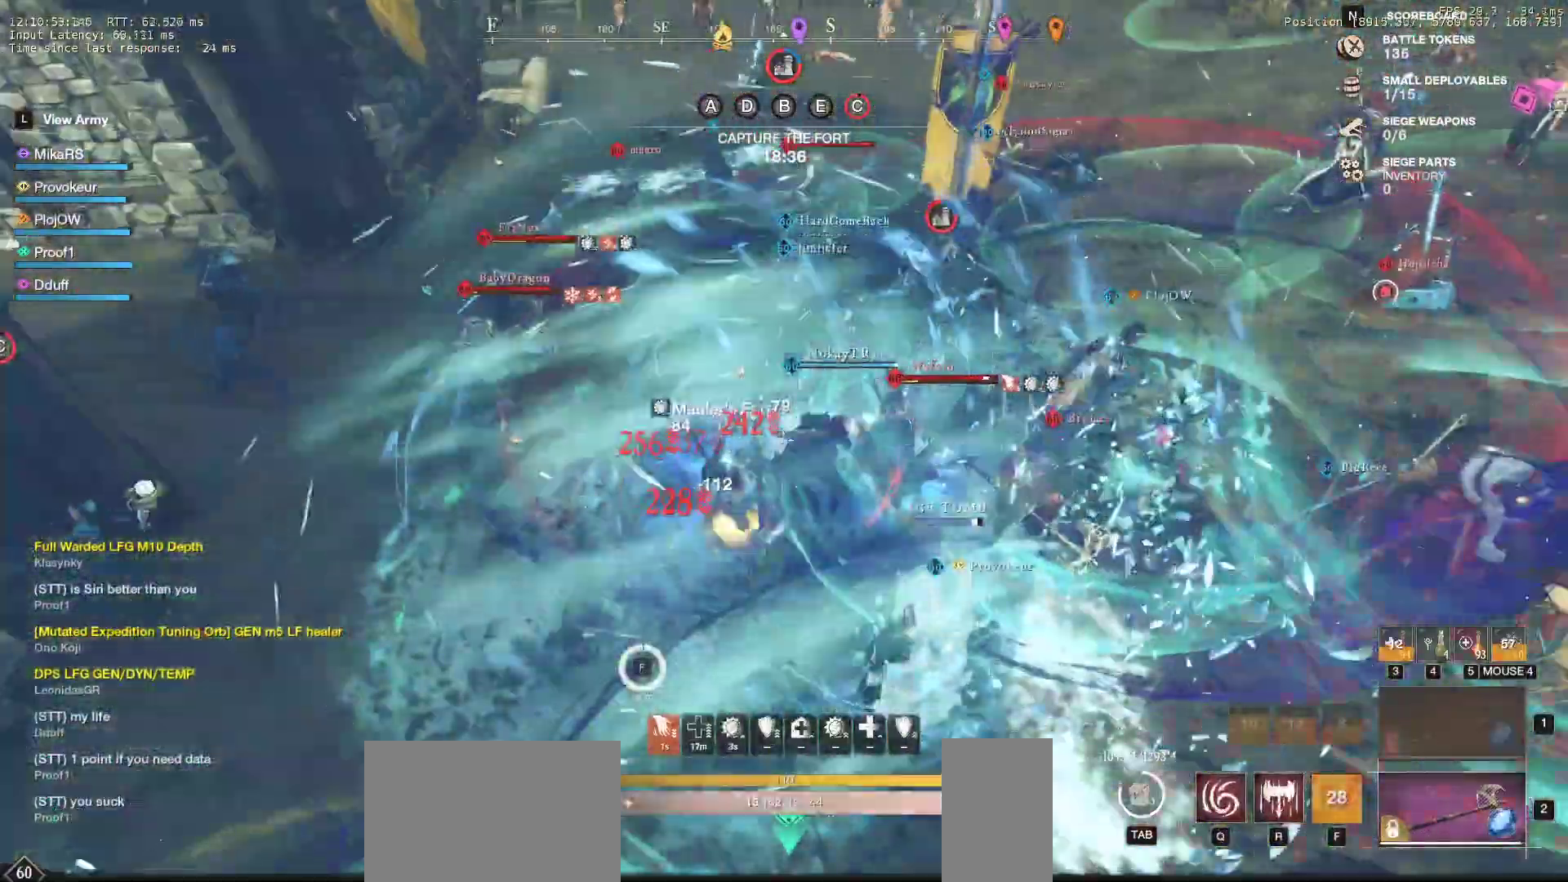
{"keys": ["a", "s"], "mouse": [], "events": [[17, "shift", "up"], [83, "shift", "down"], [233, "shift", "up"], [267, "shift", "down"], [417, "shift", "up"]]}
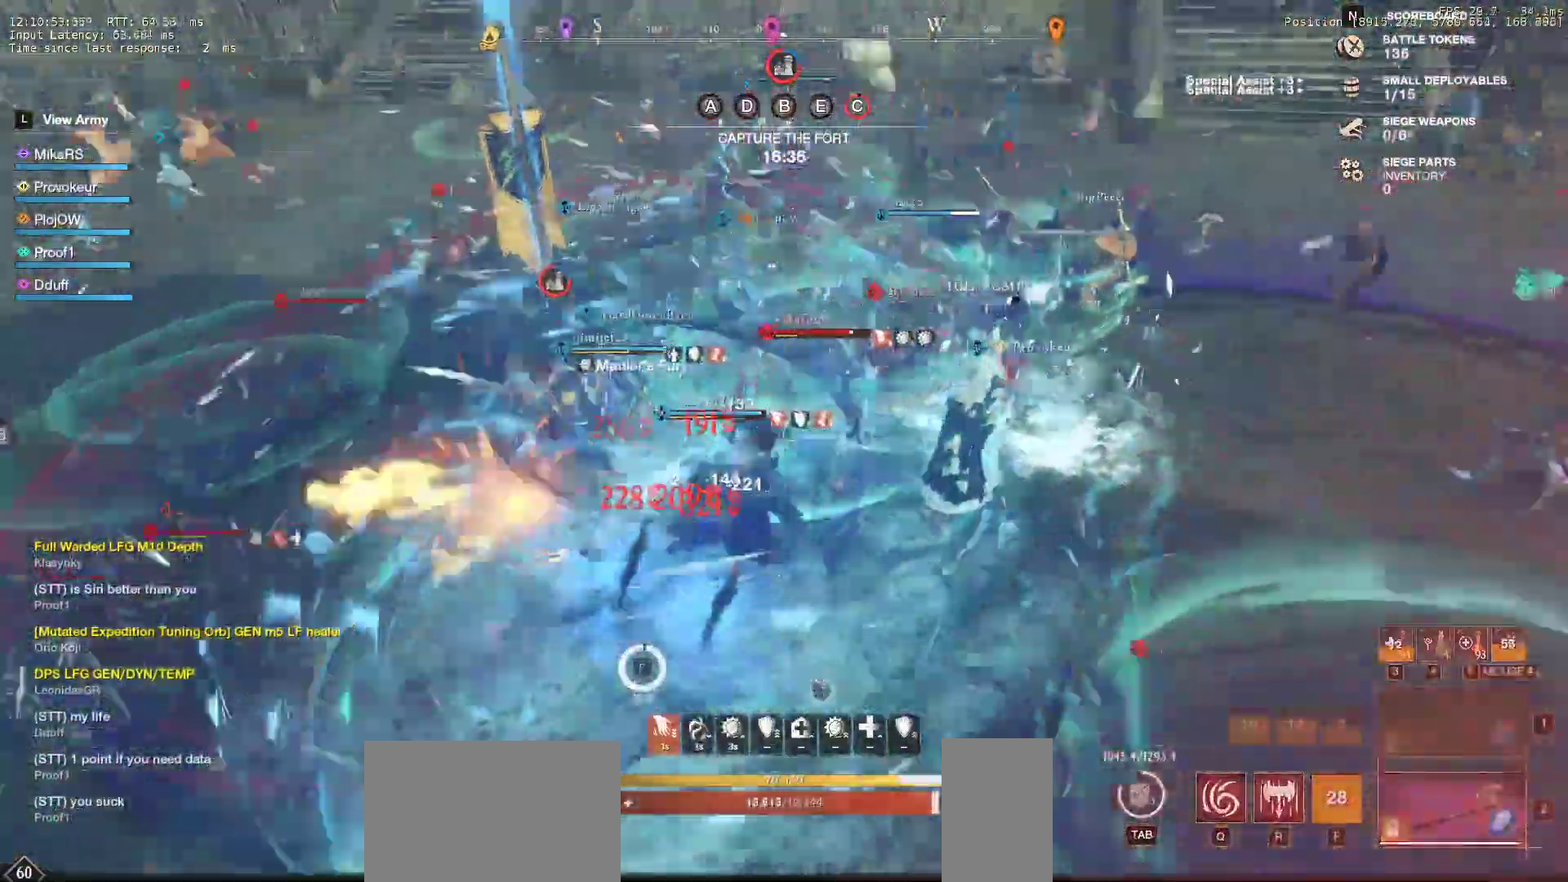
{"keys": ["s"], "mouse": ["left"], "events": [[83, "a", "up"], [100, "r", "down"], [200, "r", "up"], [250, "r", "down"], [367, "r", "up"], [400, "r", "down"], [500, "mouse_left", "down"], [500, "r", "up"]]}
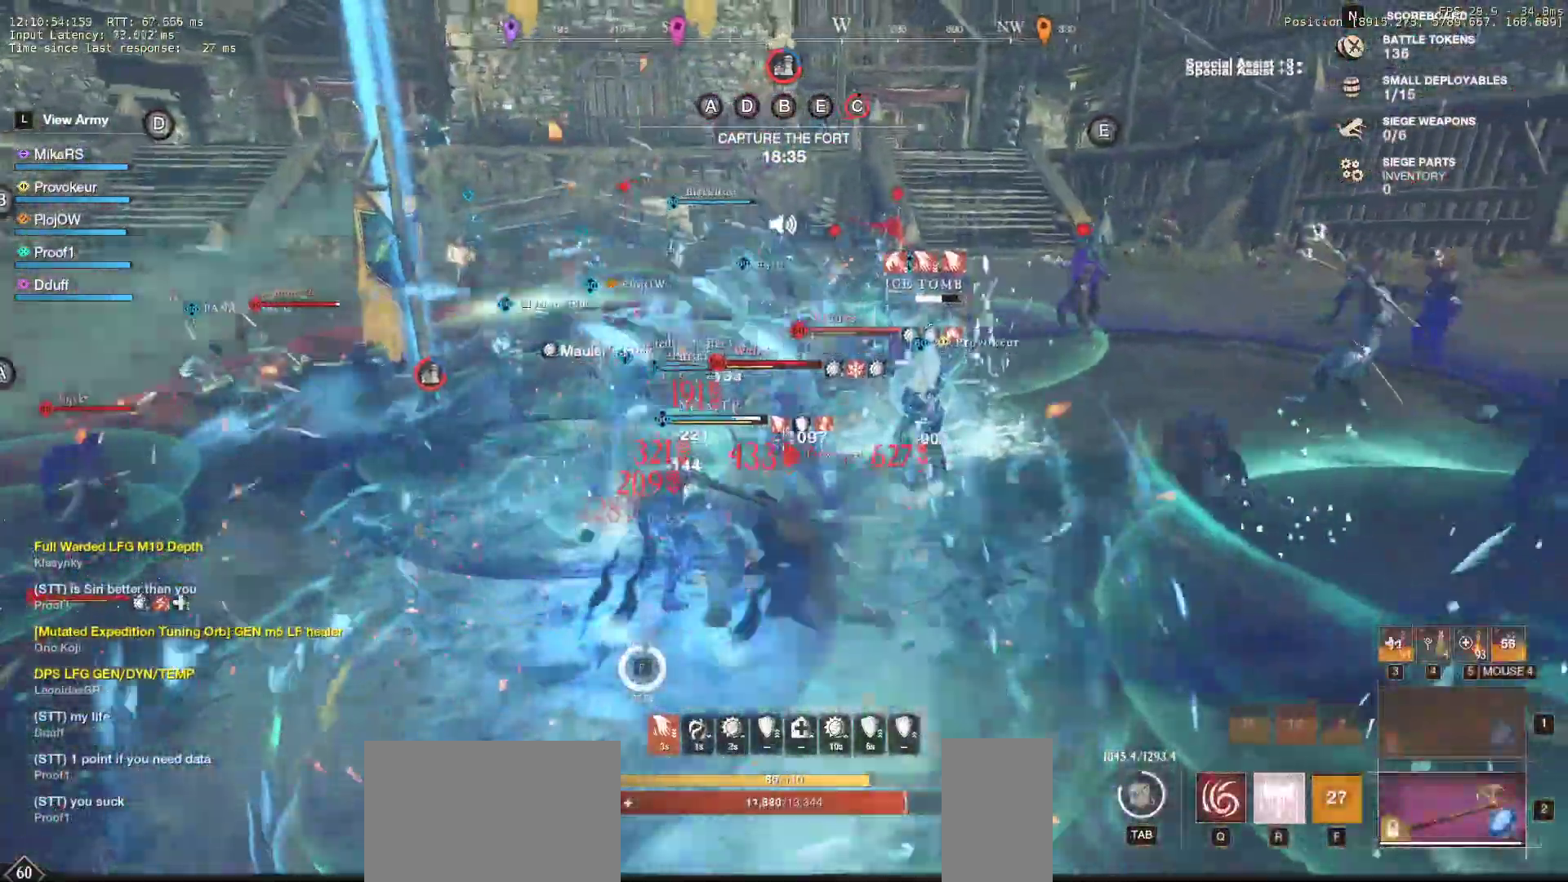
{"keys": ["s"], "mouse": [], "events": [[50, "r", "down"], [100, "mouse_left", "up"], [167, "mouse_left", "down"], [167, "r", "up"], [200, "r", "down"], [267, "mouse_left", "up"], [317, "r", "up"], [350, "mouse_left", "down"], [367, "r", "down"], [467, "mouse_left", "up"], [500, "r", "up"]]}
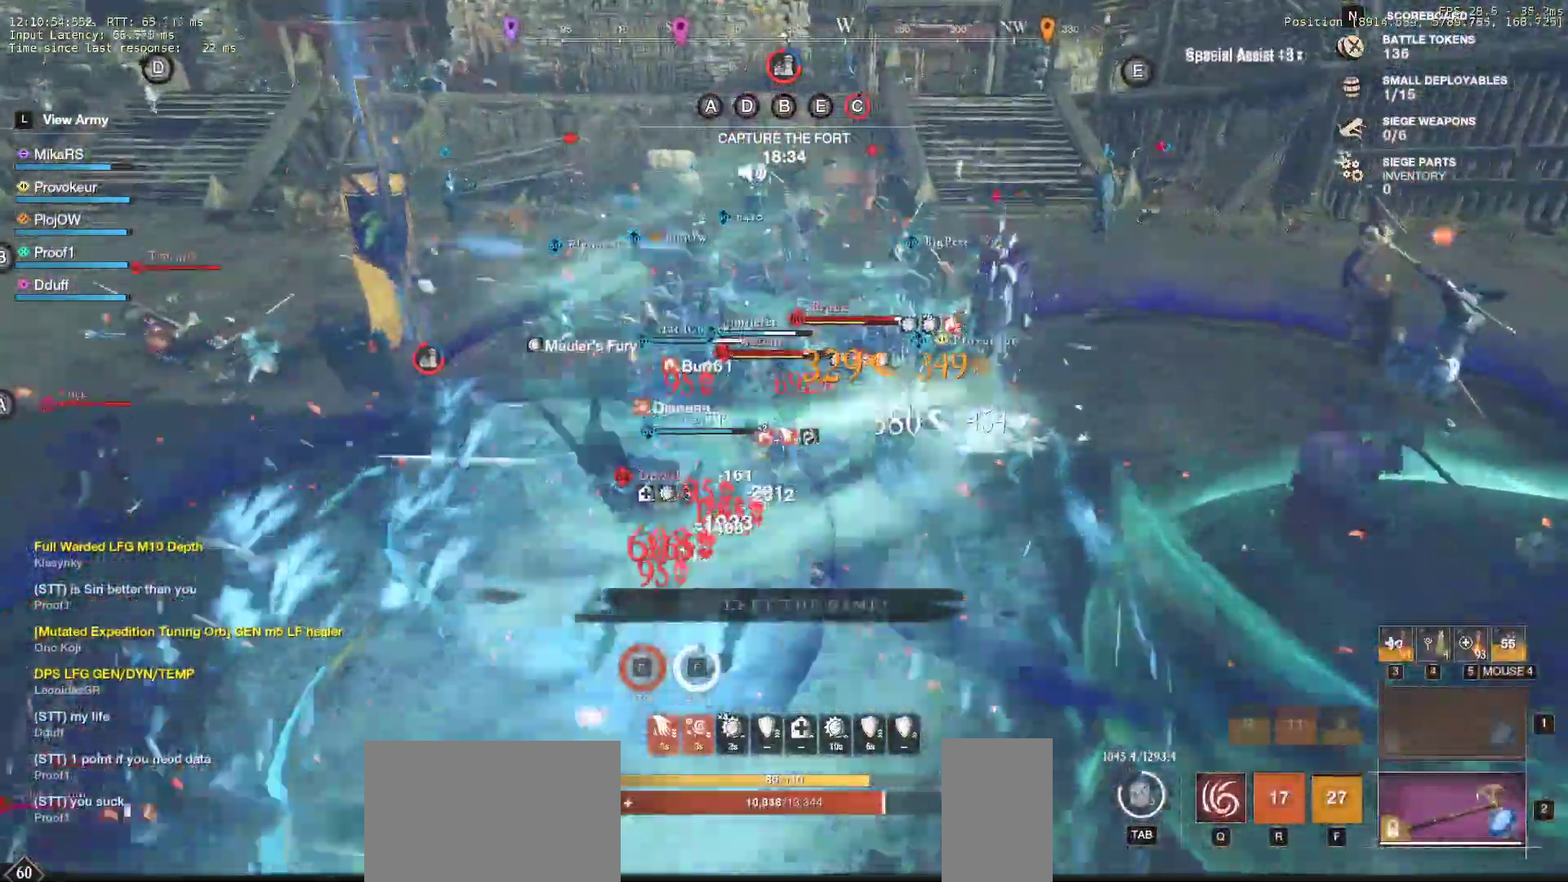
{"keys": ["s"], "mouse": [], "events": [[17, "mouse_left", "down"], [133, "mouse_left", "up"], [167, "d", "down"], [200, "mouse_left", "down"], [217, "shift", "down"], [317, "d", "up"], [317, "mouse_left", "up"], [350, "shift", "up"], [383, "d", "down"], [400, "shift", "down"], [483, "d", "up"], [500, "shift", "up"]]}
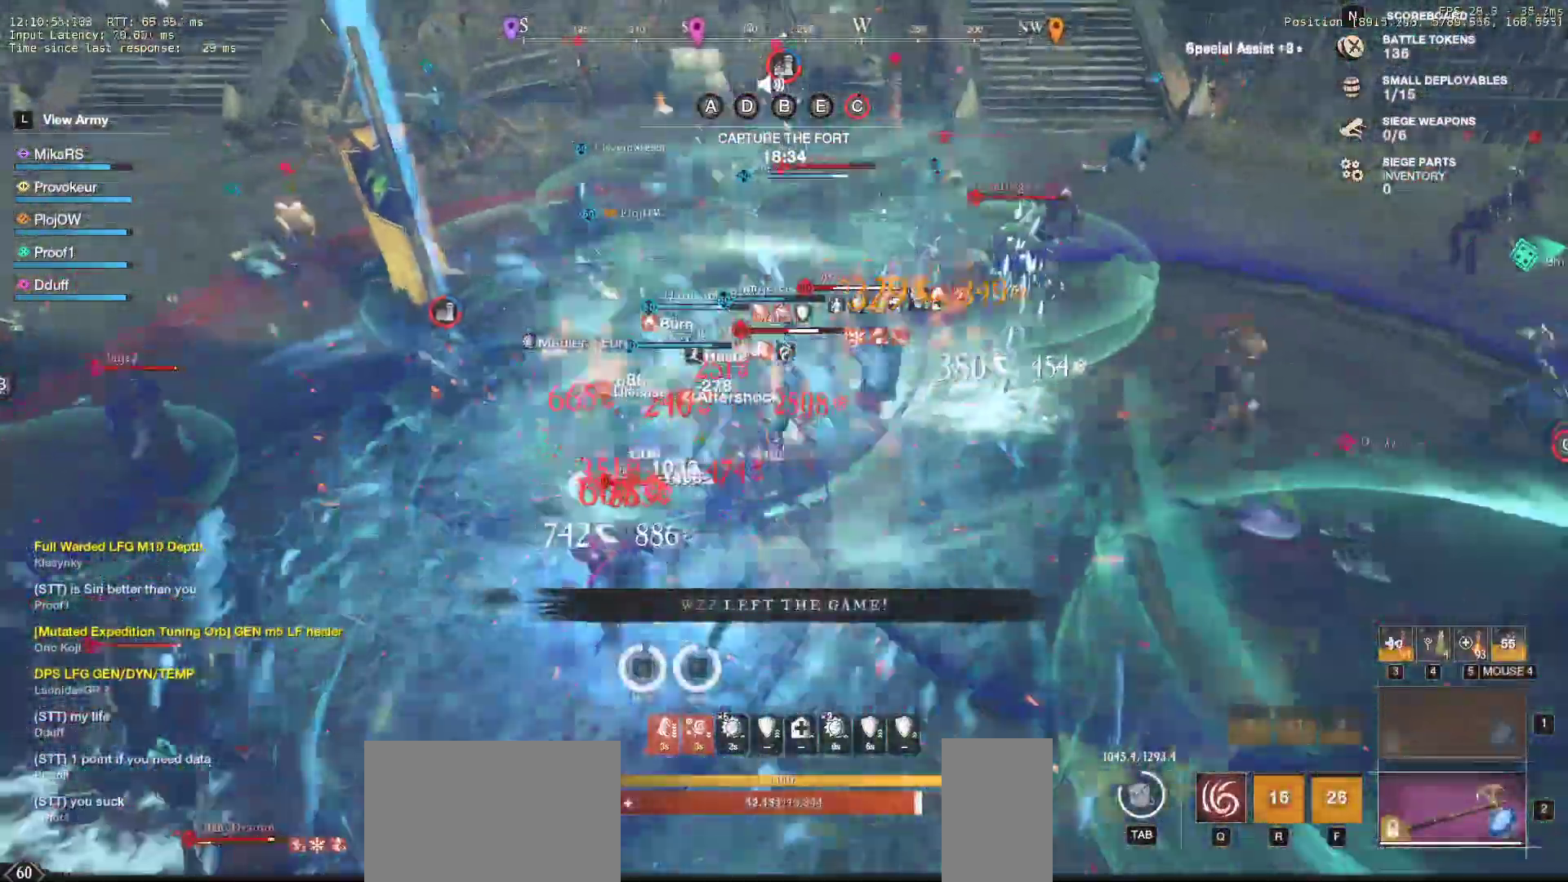
{"keys": ["d", "q", "w"], "mouse": ["left"], "events": [[50, "shift", "down"], [150, "d", "down"], [167, "shift", "up"], [250, "q", "down"], [283, "mouse_left", "down"], [350, "s", "up"], [367, "mouse_left", "up"], [367, "q", "up"], [417, "q", "down"], [417, "w", "down"], [467, "mouse_left", "down"]]}
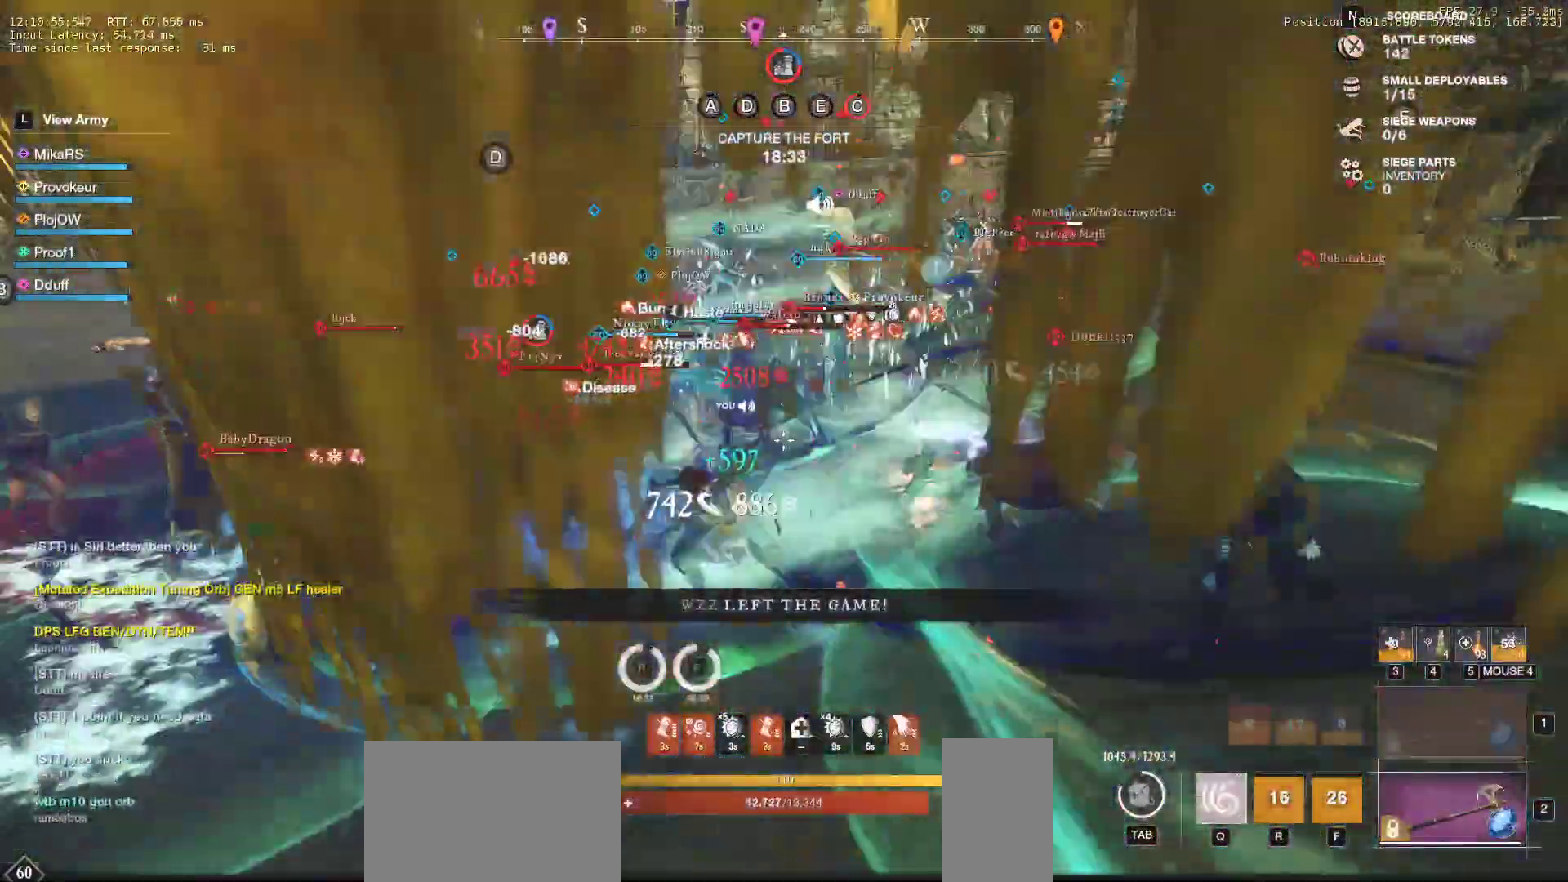
{"keys": ["d"], "mouse": ["left"], "events": [[33, "q", "up"], [50, "mouse_left", "up"], [50, "w", "up"], [67, "d", "up"], [67, "w", "down"], [83, "q", "down"], [133, "mouse_left", "down"], [183, "q", "up"], [200, "w", "up"], [217, "w", "down"], [233, "d", "down"], [233, "mouse_left", "up"], [233, "q", "down"], [300, "mouse_left", "down"], [333, "q", "up"], [383, "q", "down"], [400, "mouse_left", "up"], [467, "mouse_left", "down"], [483, "q", "up"], [500, "w", "up"]]}
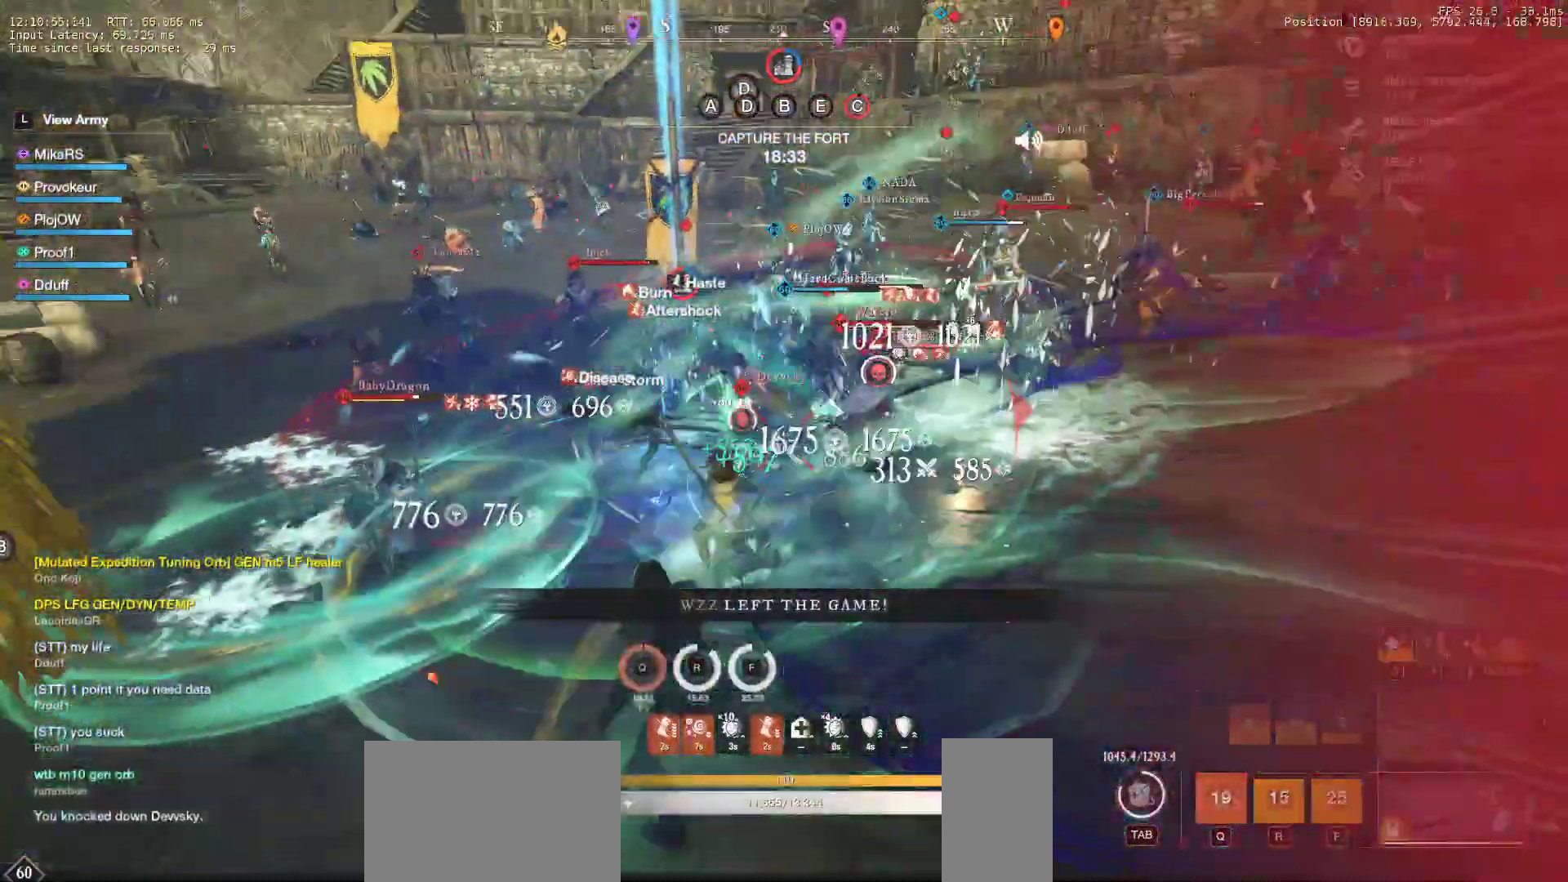
{"keys": ["d", "w"], "mouse": ["left"], "events": [[33, "q", "down"], [33, "w", "down"], [67, "mouse_left", "up"], [150, "mouse_left", "down"], [150, "q", "up"], [167, "w", "up"], [200, "q", "down"], [200, "w", "down"], [233, "mouse_left", "up"], [300, "mouse_left", "down"], [300, "q", "up"], [417, "mouse_left", "up"], [483, "mouse_left", "down"]]}
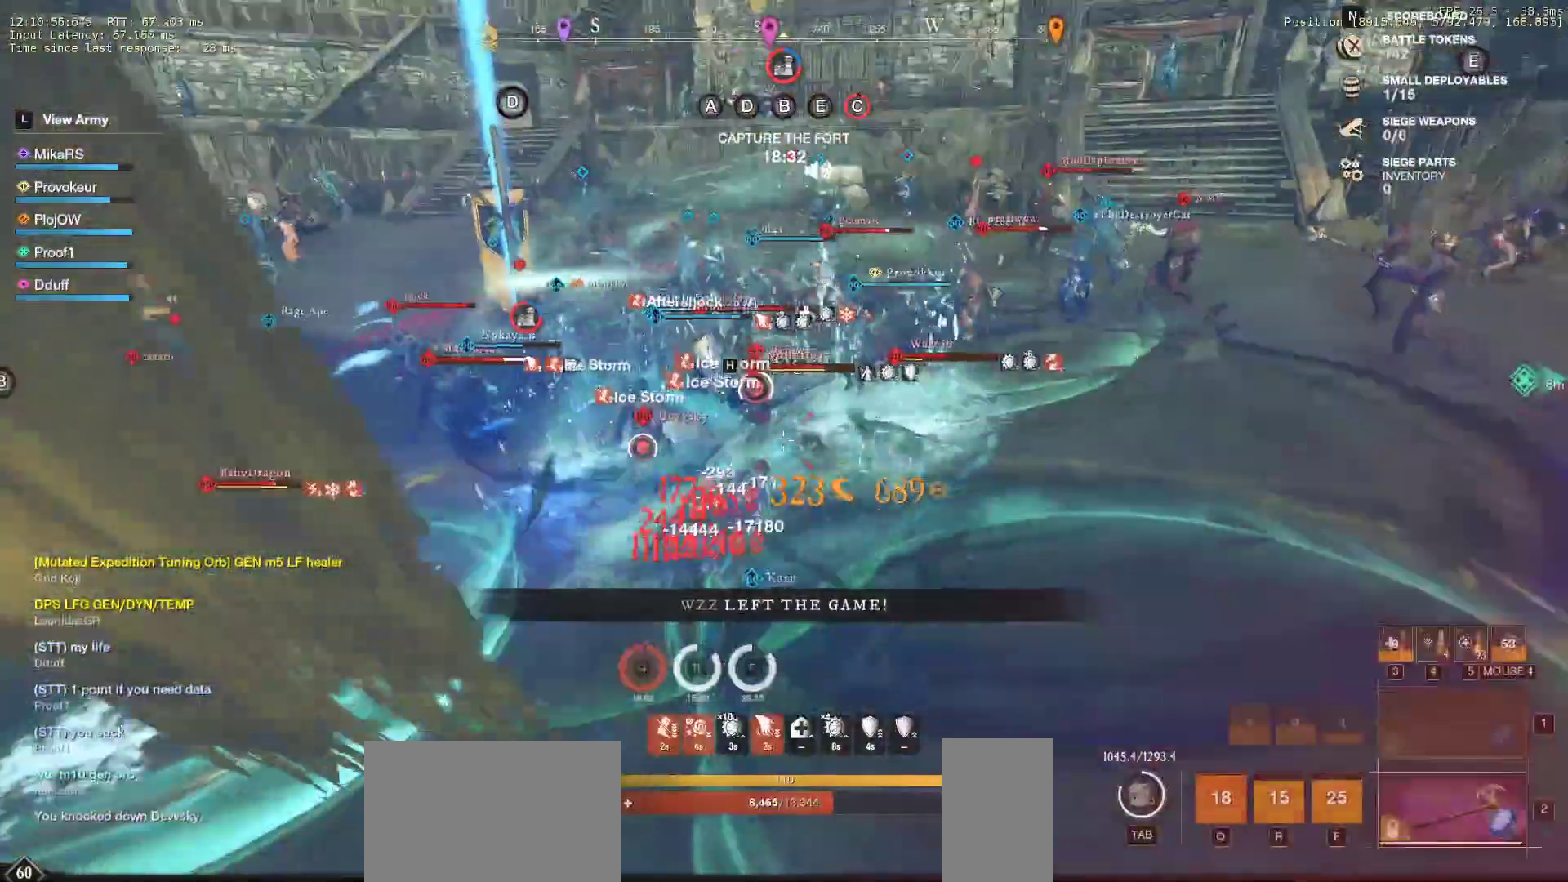
{"keys": ["w"], "mouse": [], "events": [[100, "mouse_left", "up"], [167, "mouse_left", "down"], [250, "d", "up"], [267, "mouse_left", "up"], [350, "mouse_left", "down"], [450, "mouse_left", "up"]]}
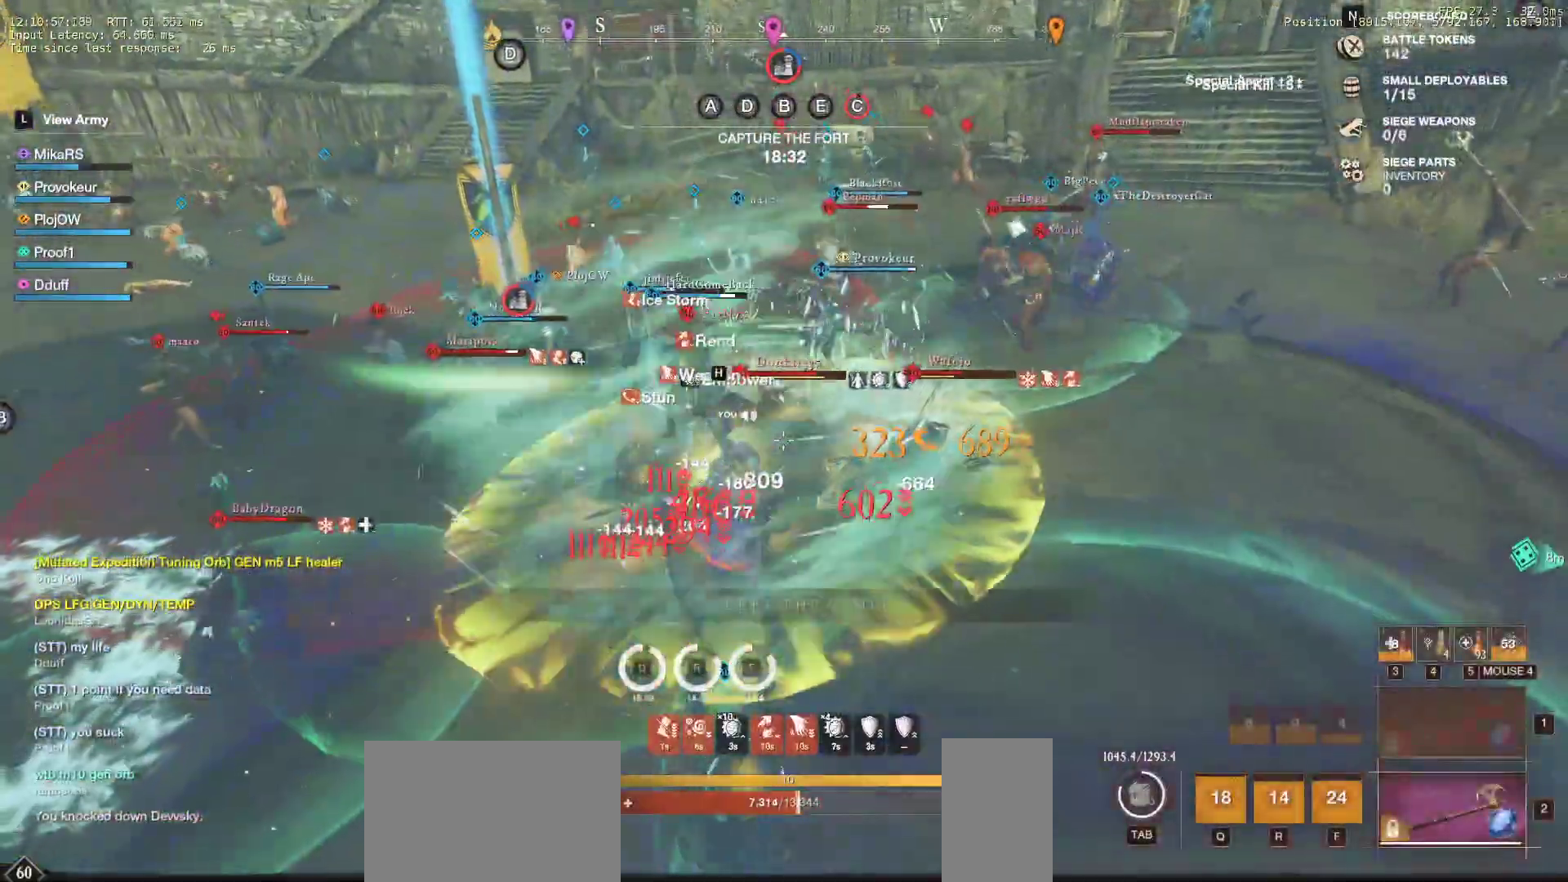
{"keys": ["d"], "mouse": [], "events": [[17, "mouse_left", "down"], [117, "d", "down"], [133, "mouse_left", "up"], [150, "w", "up"], [183, "shift", "down"], [467, "shift", "up"]]}
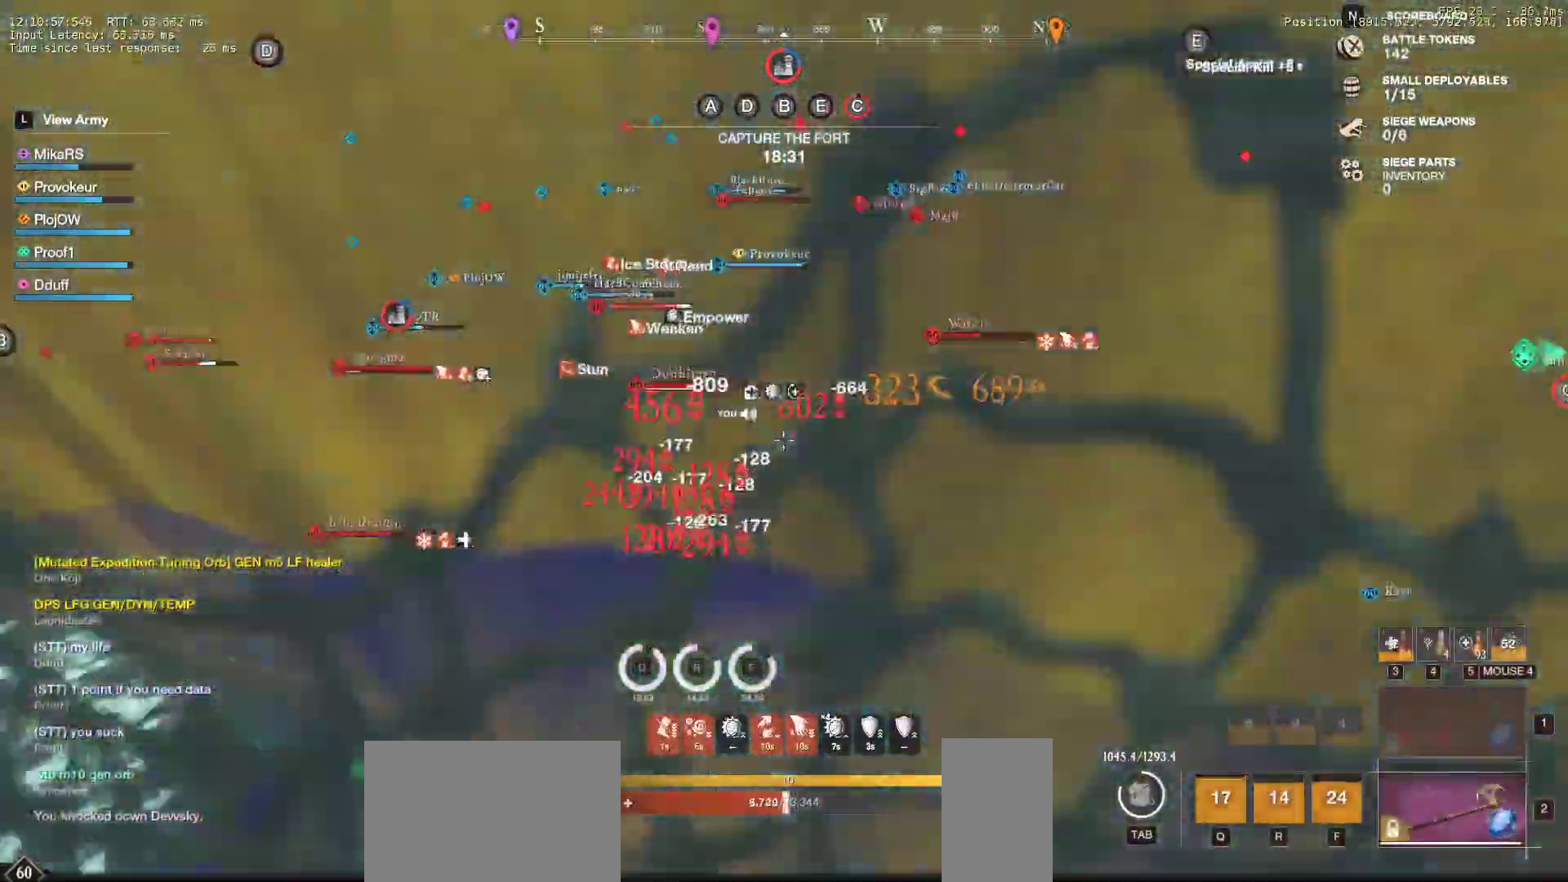
{"keys": ["a", "s", "shift"], "mouse": [], "events": [[17, "shift", "down"], [117, "shift", "up"], [150, "shift", "down"], [250, "s", "down"], [333, "shift", "up"], [383, "d", "up"], [400, "a", "down"], [400, "shift", "down"]]}
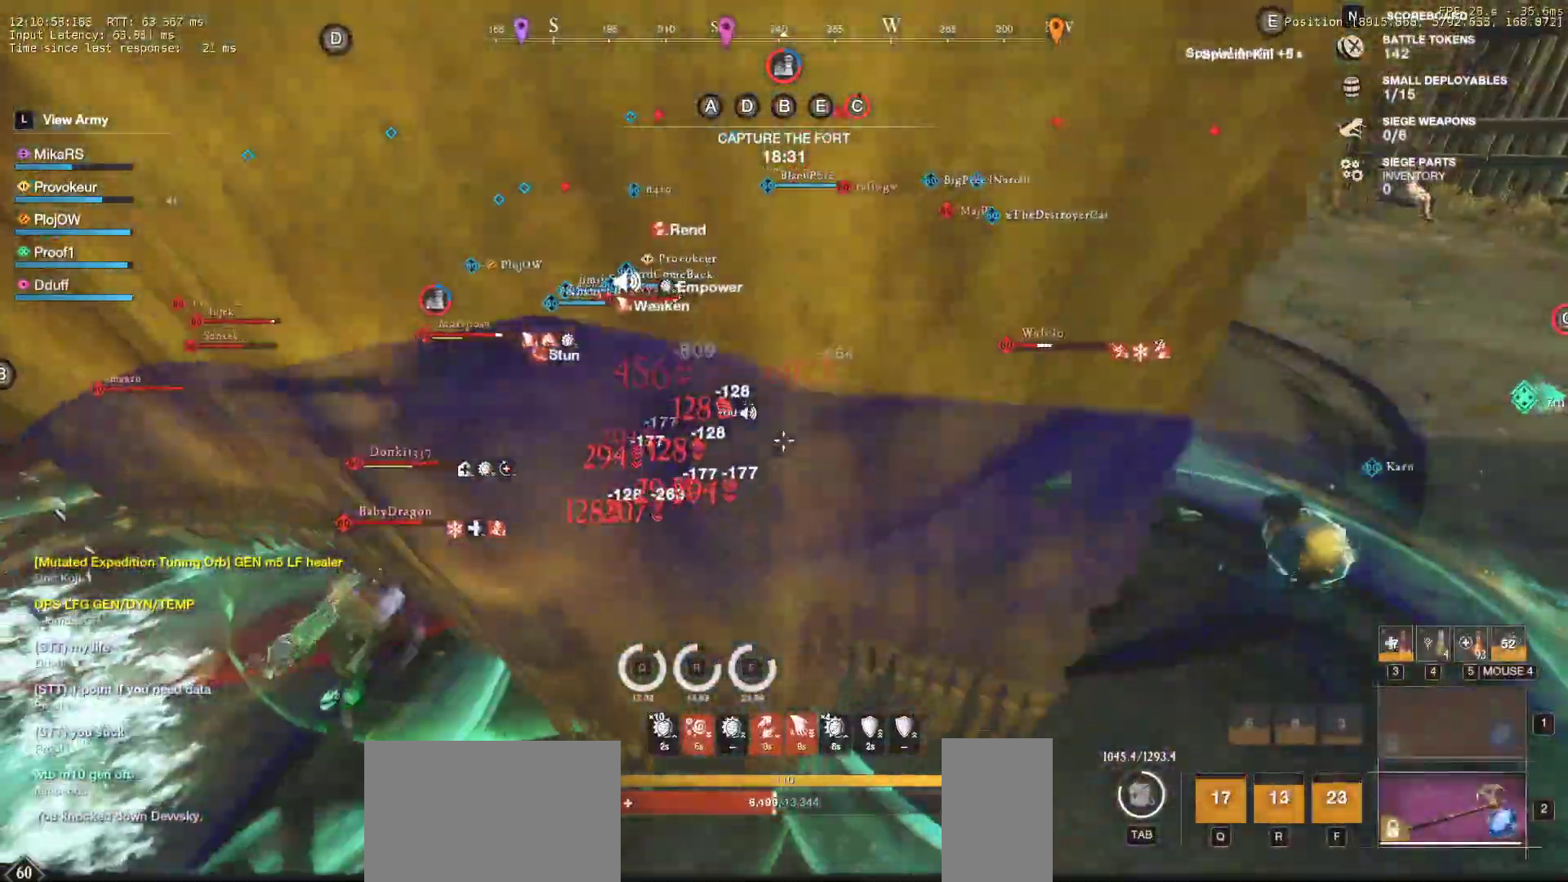
{"keys": ["a", "s", "shift"], "mouse": [], "events": [[50, "shift", "up"], [83, "shift", "down"], [167, "shift", "up"], [233, "shift", "down"], [367, "shift", "up"], [417, "shift", "down"]]}
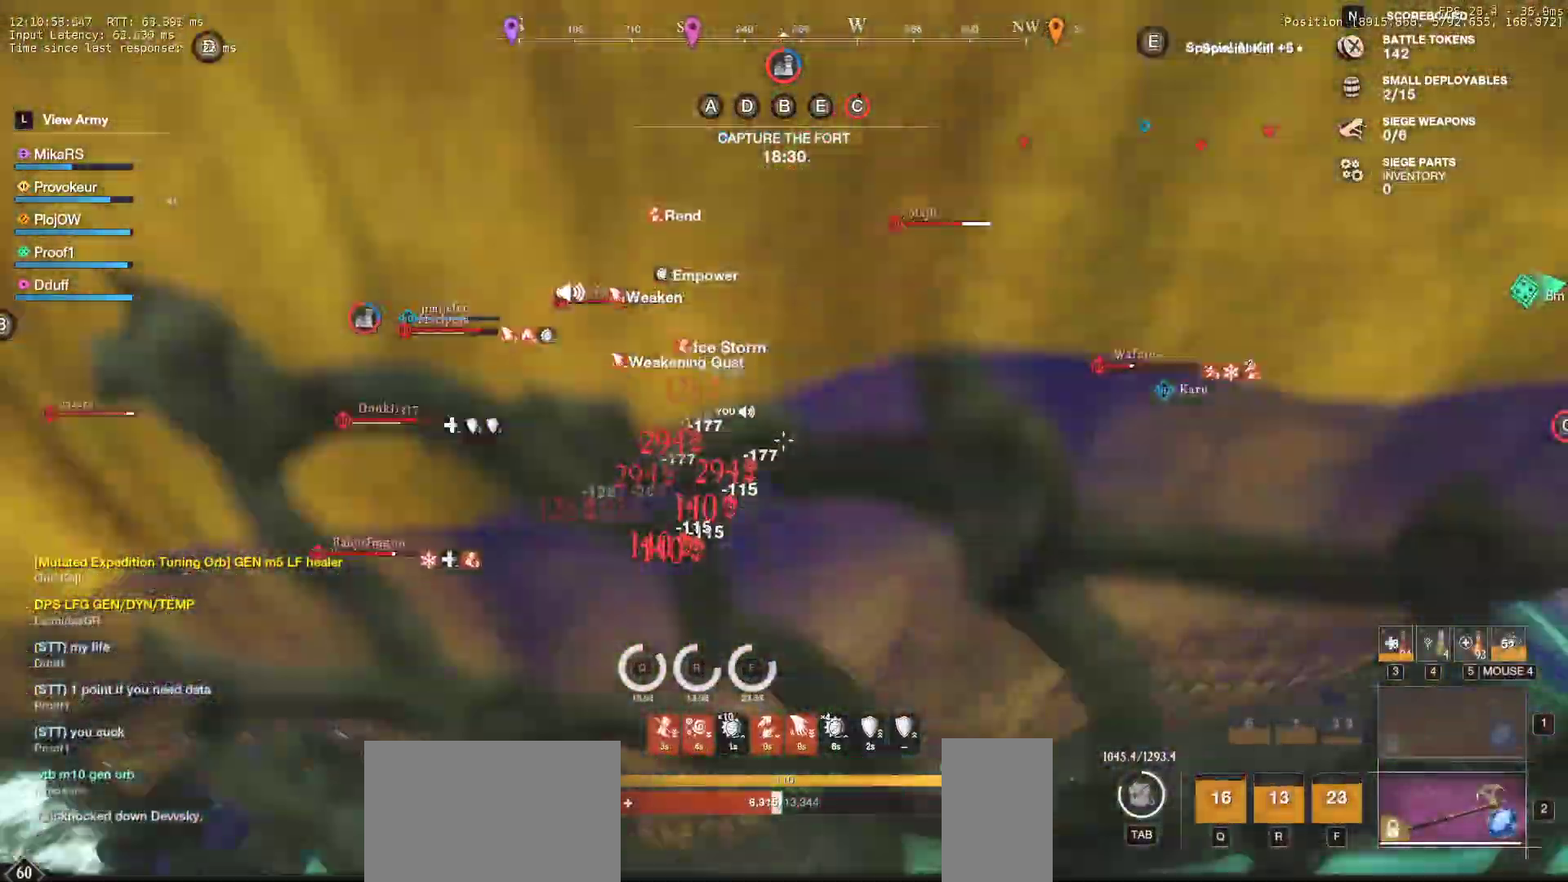
{"keys": ["a", "s"], "mouse": [], "events": [[17, "shift", "up"], [67, "shift", "down"], [183, "shift", "up"], [233, "shift", "down"], [333, "shift", "up"], [383, "shift", "down"], [483, "shift", "up"]]}
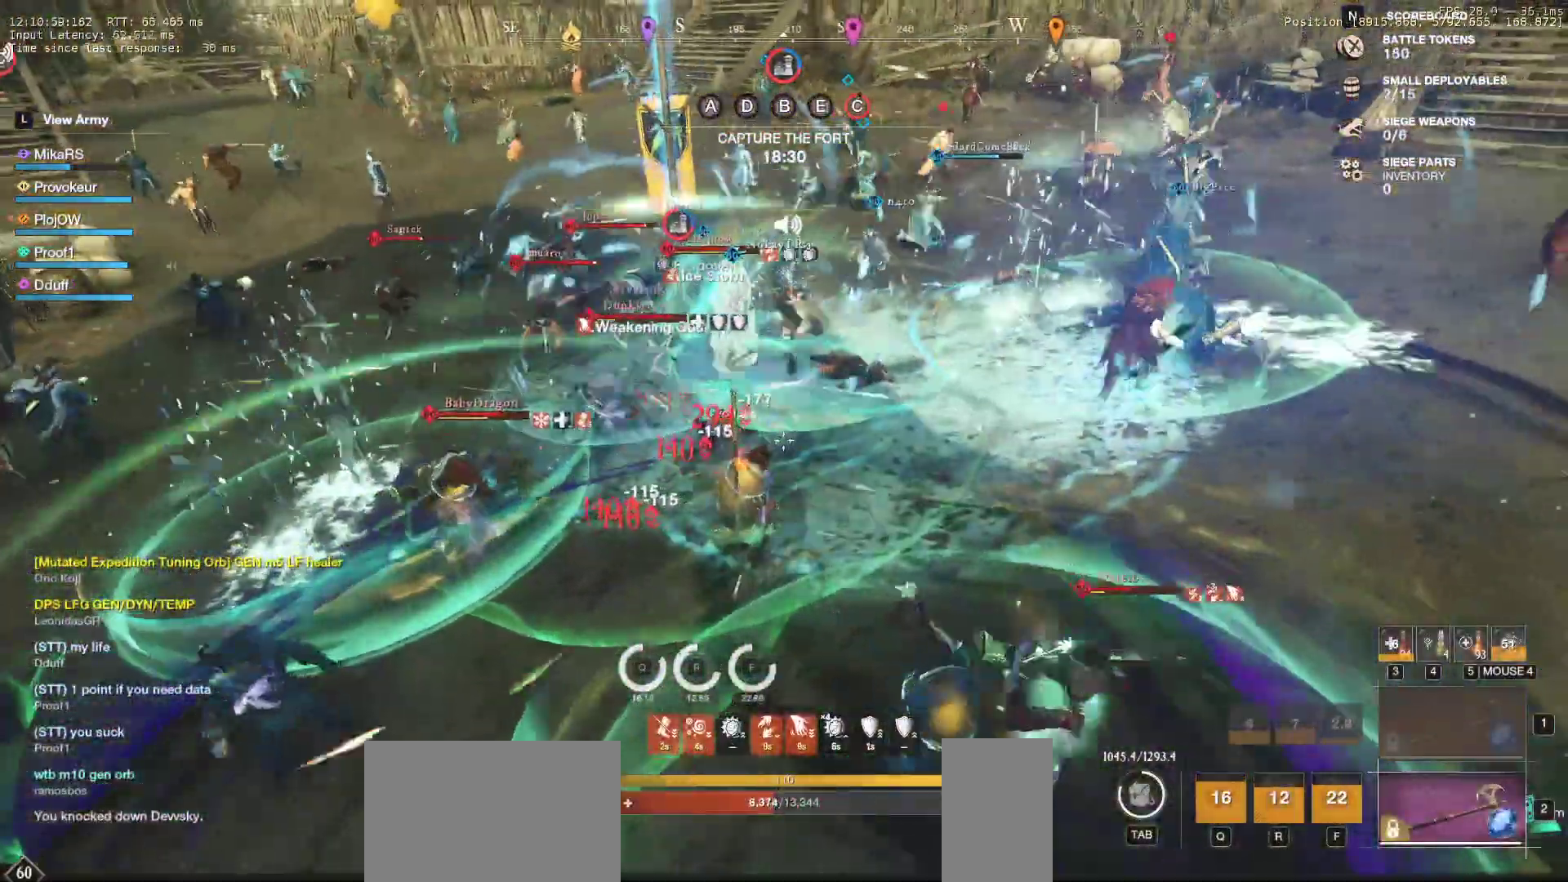
{"keys": ["a", "d", "shift"], "mouse": [], "events": [[17, "shift", "down"], [167, "shift", "up"], [217, "shift", "down"], [300, "d", "down"], [367, "shift", "up"], [450, "shift", "down"], [483, "s", "up"]]}
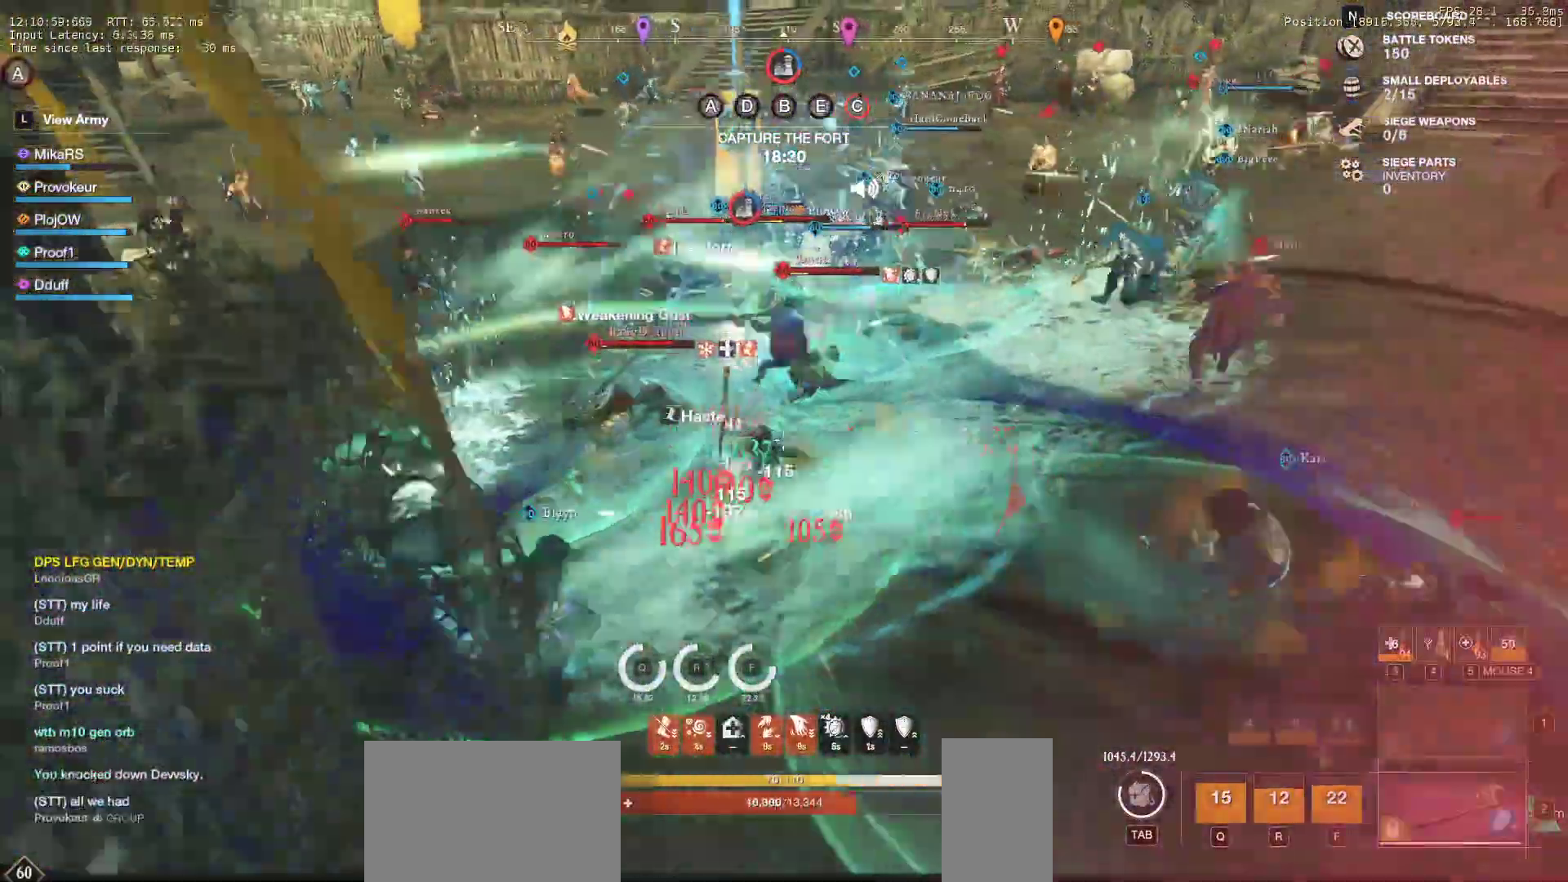
{"keys": ["w"], "mouse": [], "events": [[17, "d", "up"], [83, "shift", "up"], [83, "w", "down"], [133, "shift", "down"], [217, "shift", "up"], [367, "a", "up"]]}